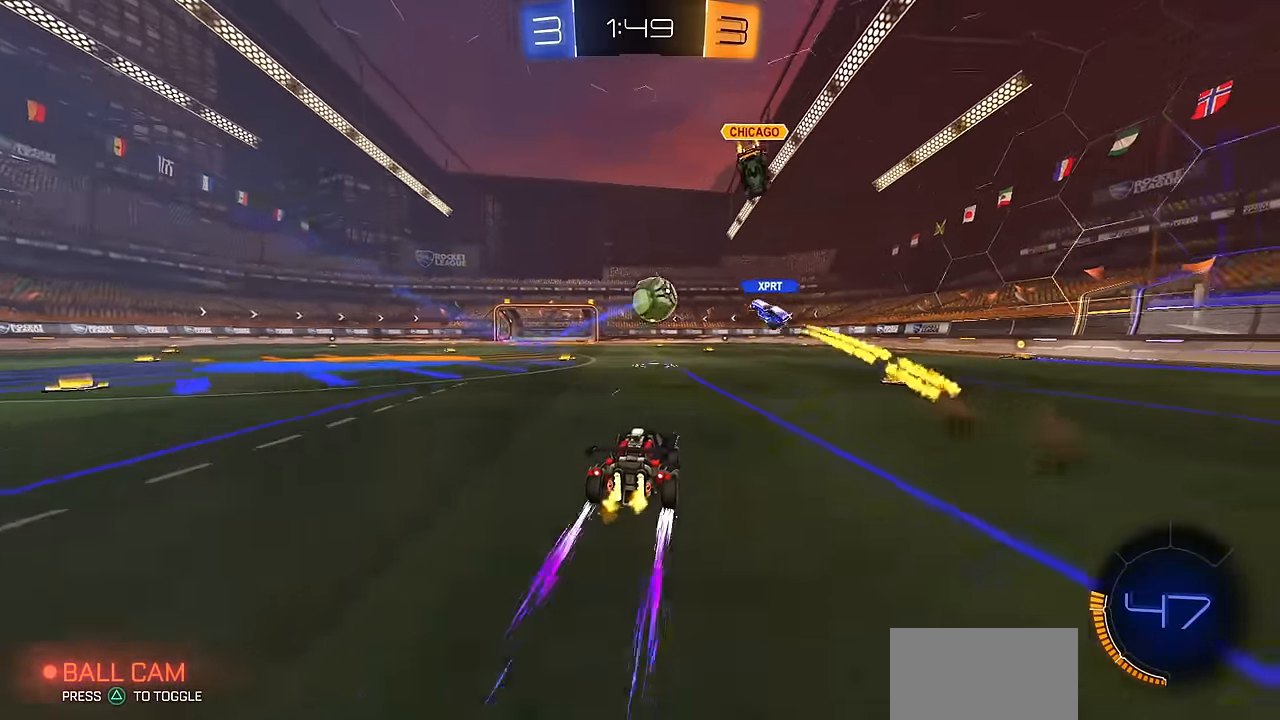
Gameplay with a controller (PlayStation layout); each line is a JSON object with the inputs held at the frame after it. "events" lists button and stick changes between this image and that frame as [ms after this image, input, new state], when the widget could be followed in between.
{"buttons": ["R2"], "left_stick": "up-left", "right_stick": "center", "events": [[250, "left_stick", "up-left"]]}
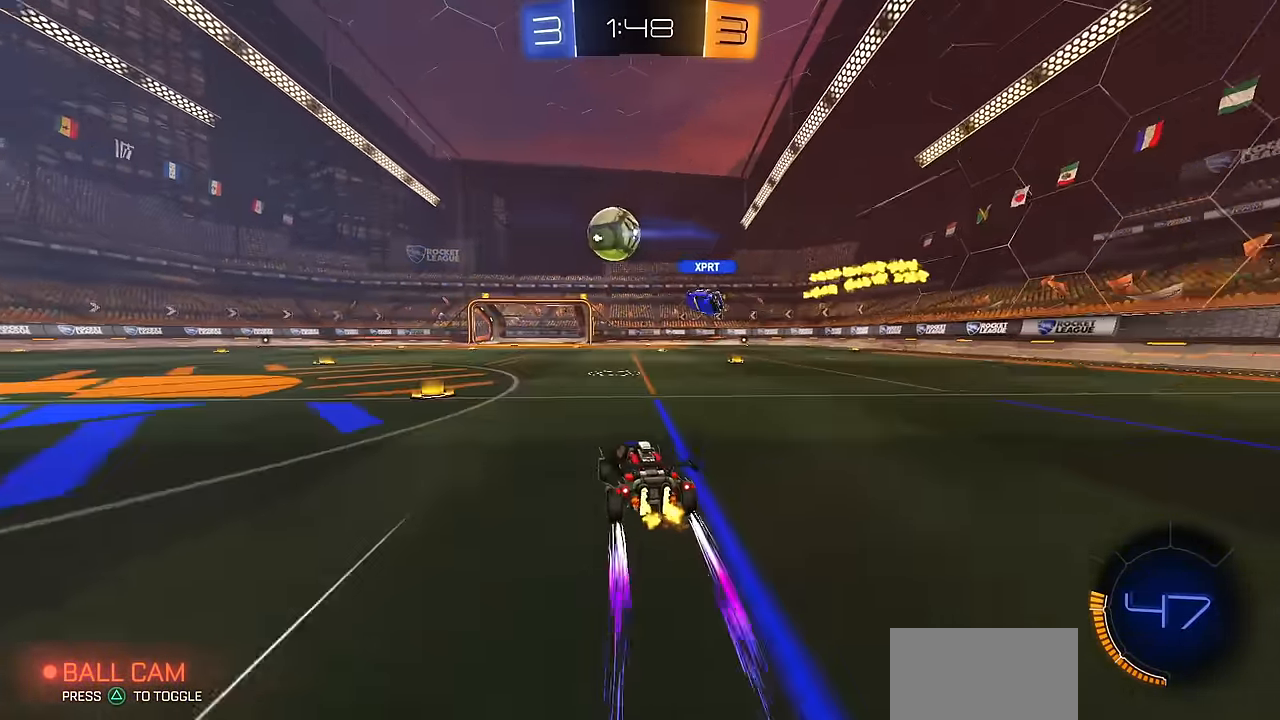
{"buttons": ["CROSS", "L1", "R2"], "left_stick": "up", "right_stick": "center", "events": [[484, "CROSS", "down"], [484, "left_stick", "up"], [501, "L1", "down"]]}
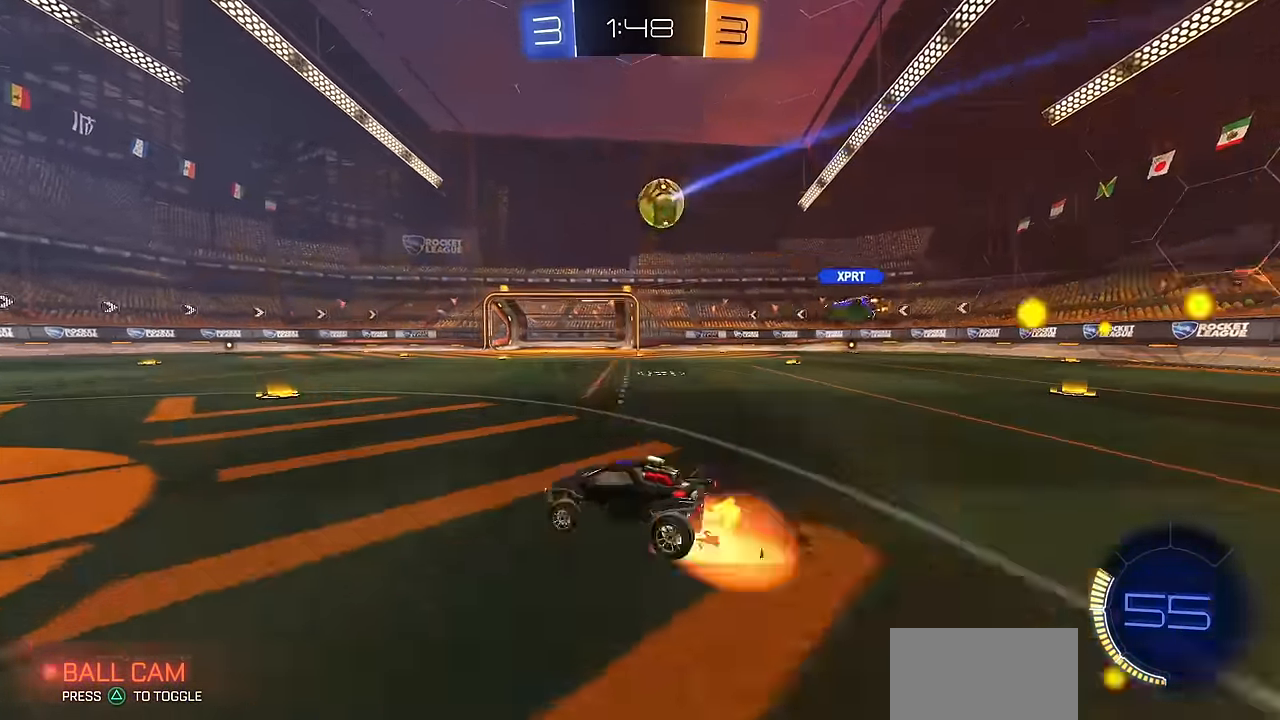
{"buttons": ["L1", "R2"], "left_stick": "down-left", "right_stick": "center", "events": [[33, "CROSS", "up"], [66, "CROSS", "down"], [116, "L1", "up"], [116, "left_stick", "down-right"], [166, "TRIANGLE", "down"], [216, "CROSS", "up"], [250, "left_stick", "down-left"], [283, "L1", "down"], [283, "TRIANGLE", "up"], [367, "TRIANGLE", "down"], [433, "TRIANGLE", "up"]]}
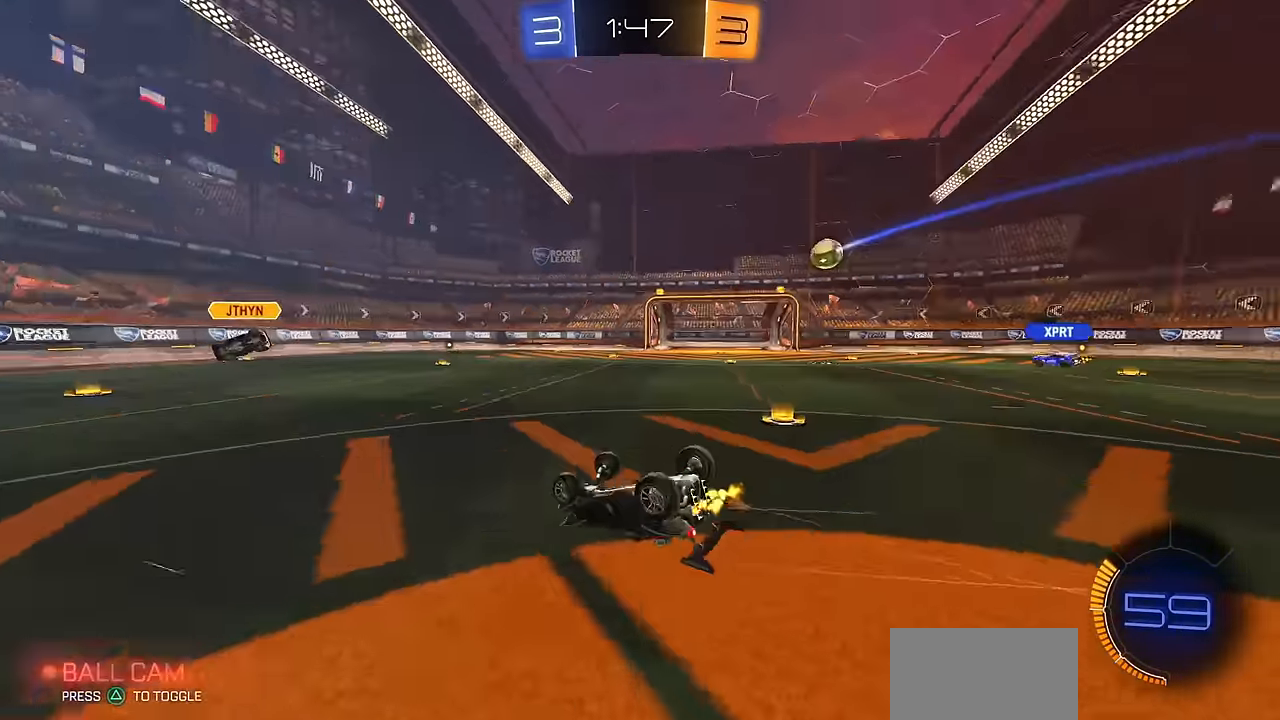
{"buttons": ["R2"], "left_stick": "center", "right_stick": "center", "events": [[367, "L1", "up"], [367, "left_stick", "center"], [400, "SQUARE", "down"], [501, "SQUARE", "up"]]}
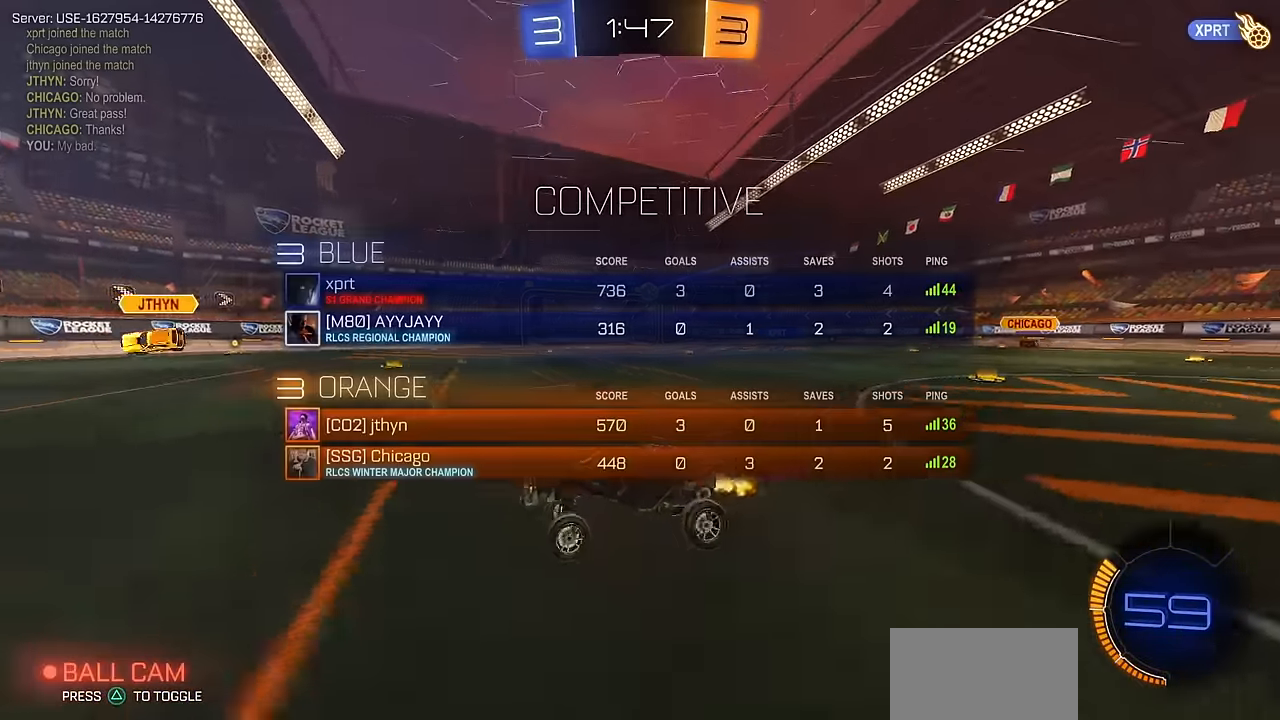
{"buttons": ["R1", "R2"], "left_stick": "right", "right_stick": "center", "events": [[100, "left_stick", "right"], [400, "R1", "down"]]}